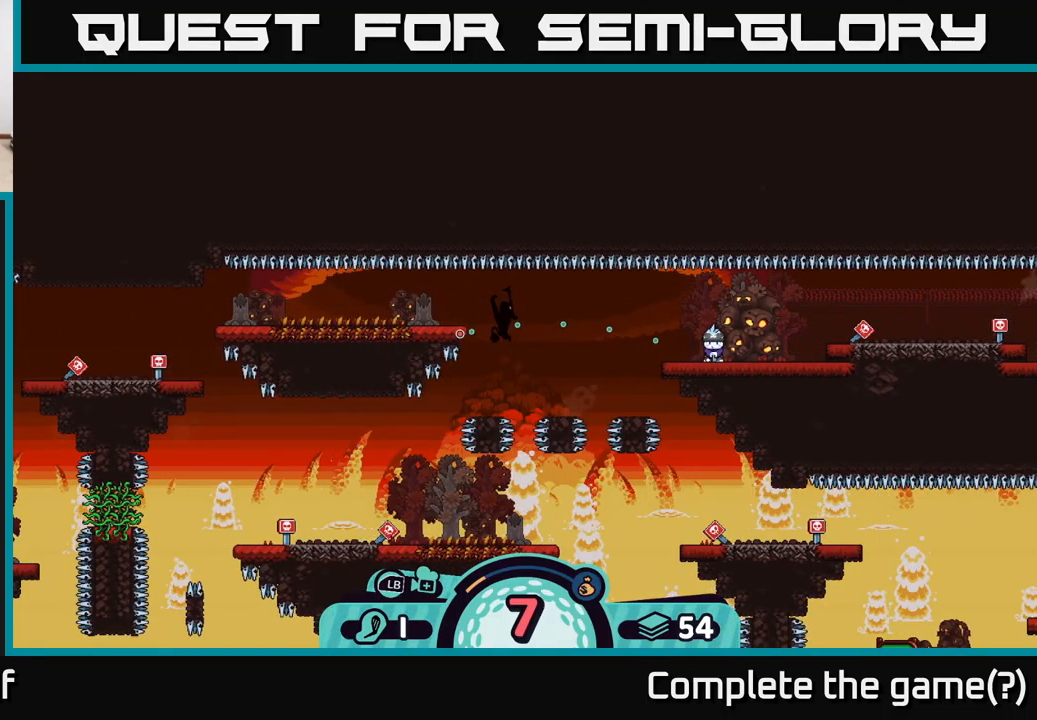
Gameplay with a controller (Xbox layout); each line is a JSON object with the inputs held at the frame after it. "events" lists button and stick changes between this image and that frame as [ms after this image, input, new state], when the widget could be followed in between. Not read: L3 R3.
{"buttons": [], "left_stick": "center", "right_stick": "center", "events": []}
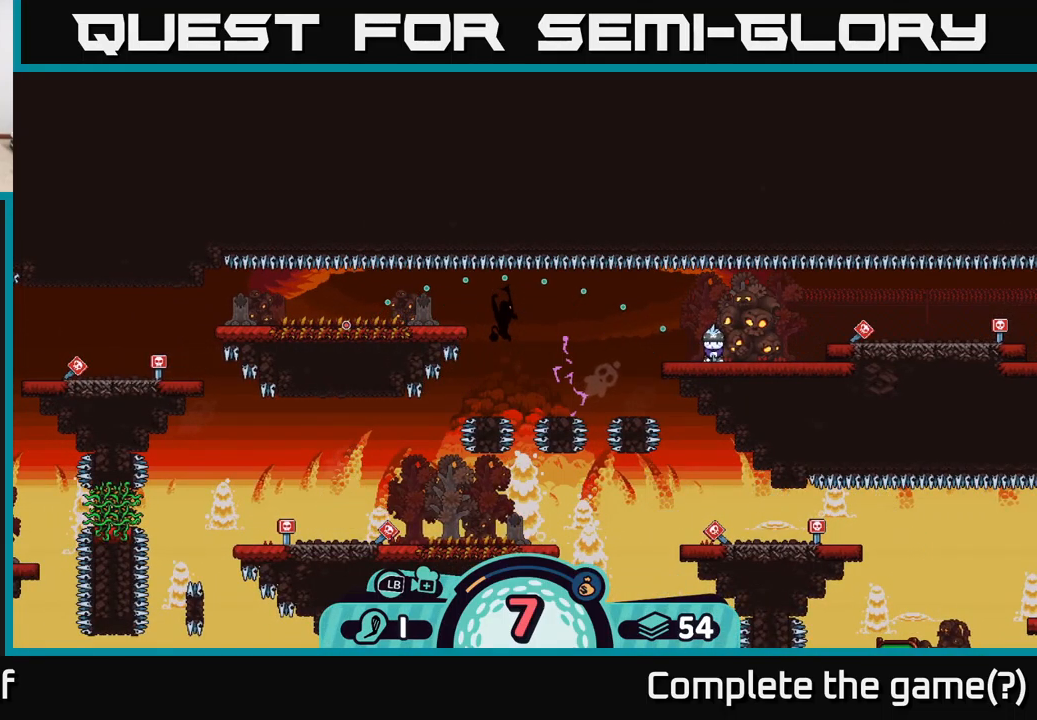
{"buttons": [], "left_stick": "center", "right_stick": "center", "events": []}
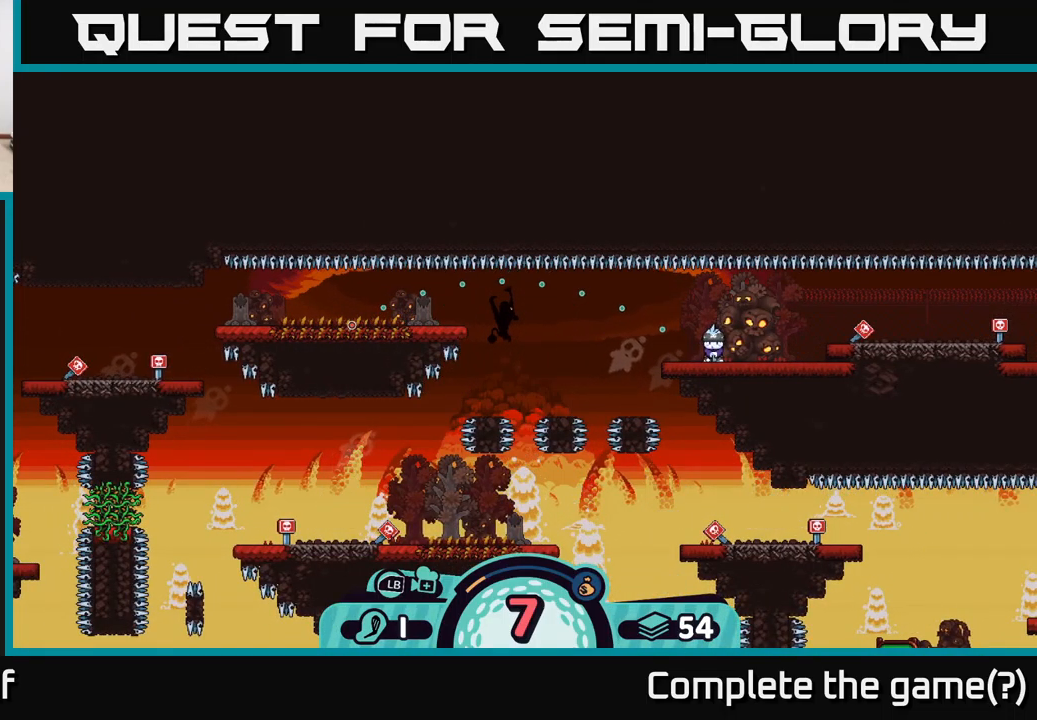
{"buttons": [], "left_stick": "center", "right_stick": "center", "events": [[367, "B", "down"], [450, "B", "up"]]}
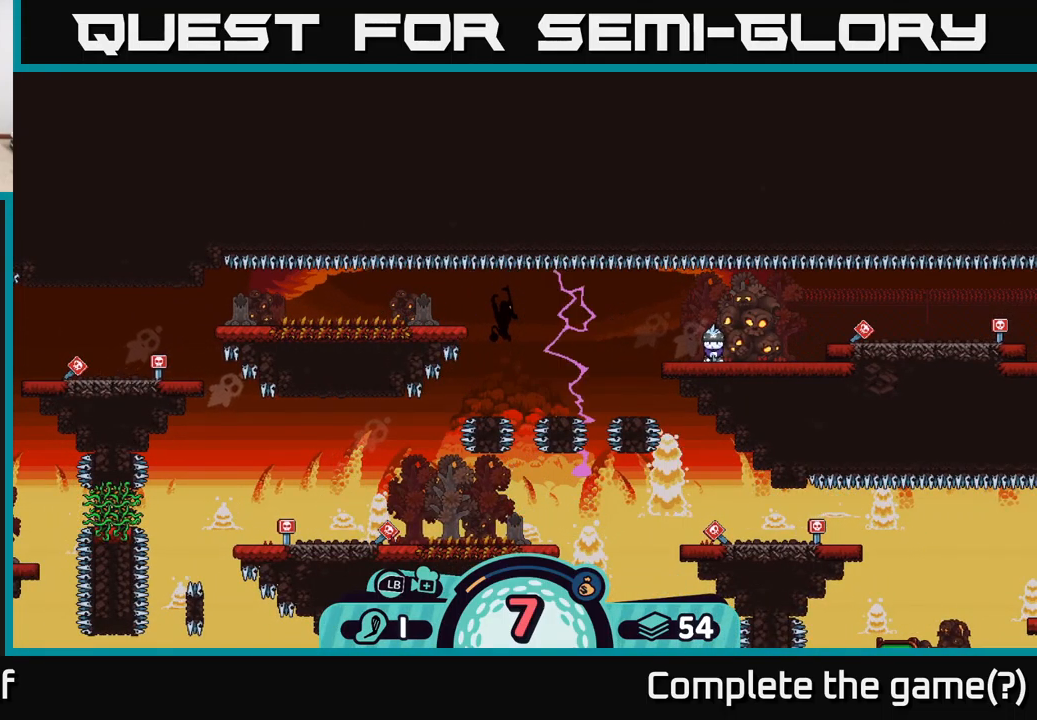
{"buttons": [], "left_stick": "center", "right_stick": "center", "events": []}
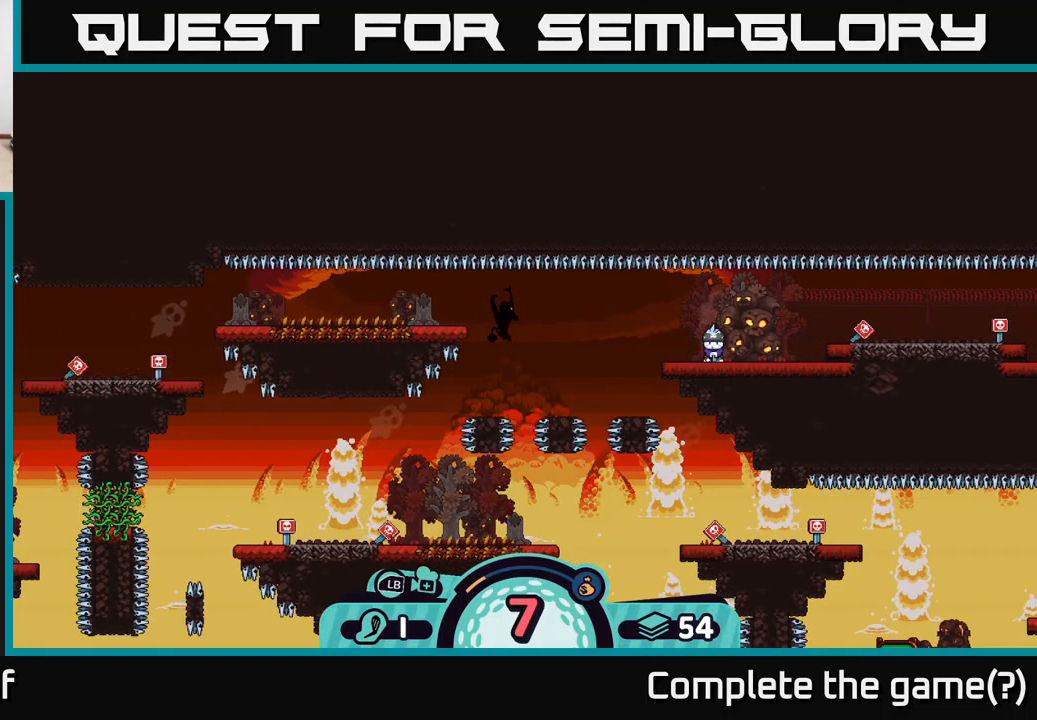
{"buttons": [], "left_stick": "center", "right_stick": "center", "events": []}
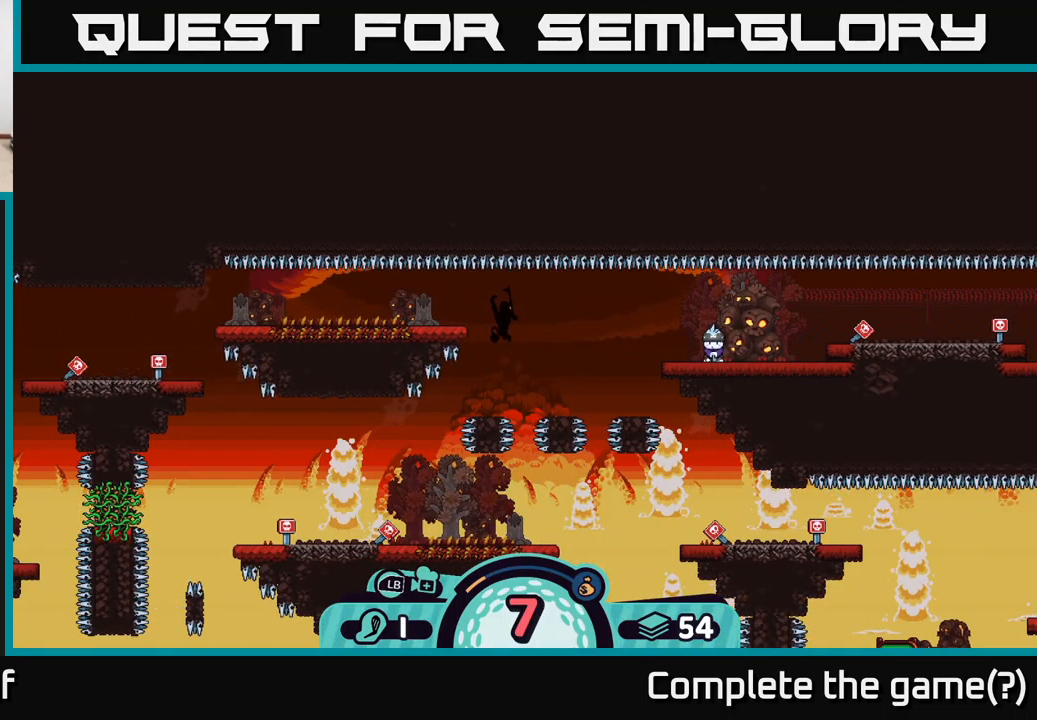
{"buttons": [], "left_stick": "center", "right_stick": "center", "events": []}
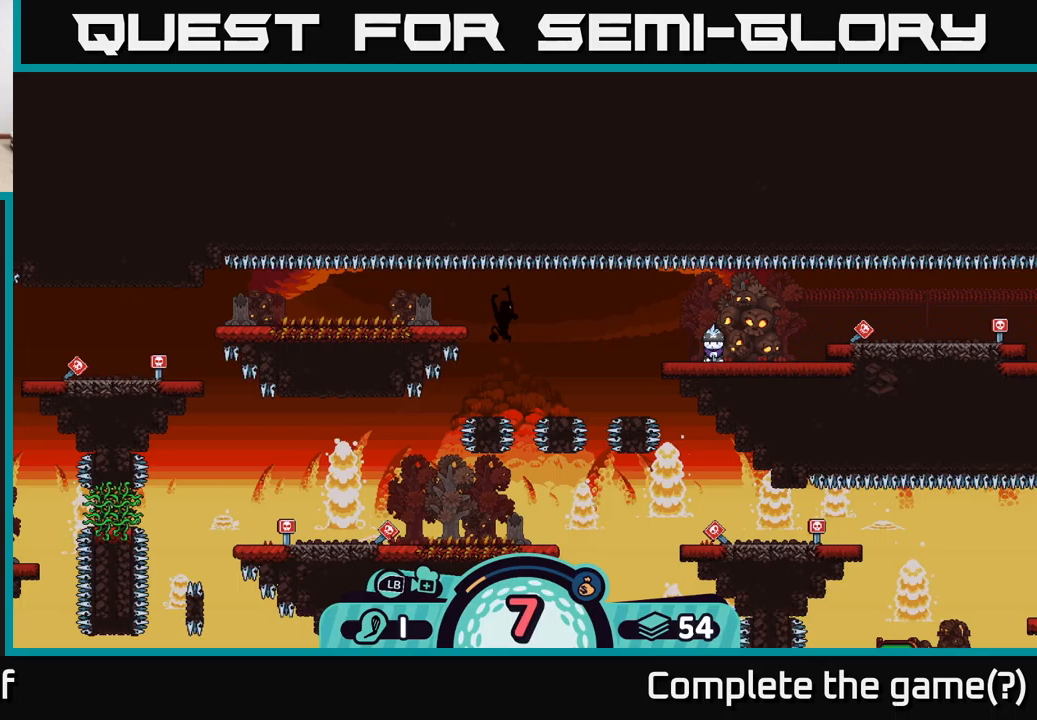
{"buttons": [], "left_stick": "center", "right_stick": "center", "events": []}
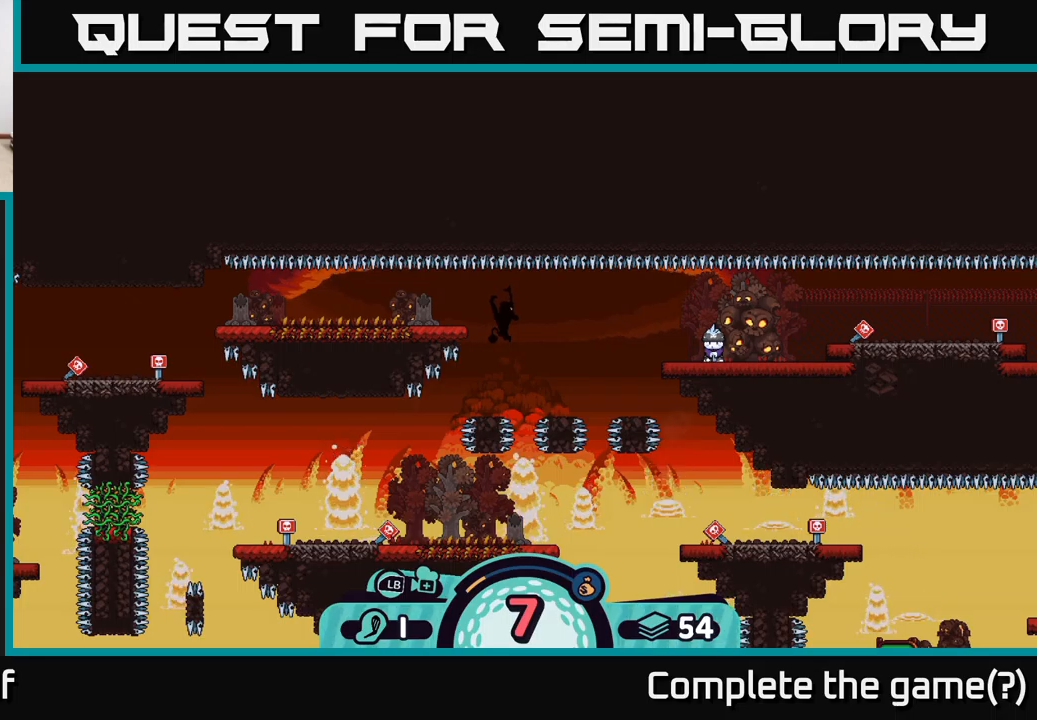
{"buttons": [], "left_stick": "center", "right_stick": "center", "events": [[150, "X", "down"], [200, "X", "up"]]}
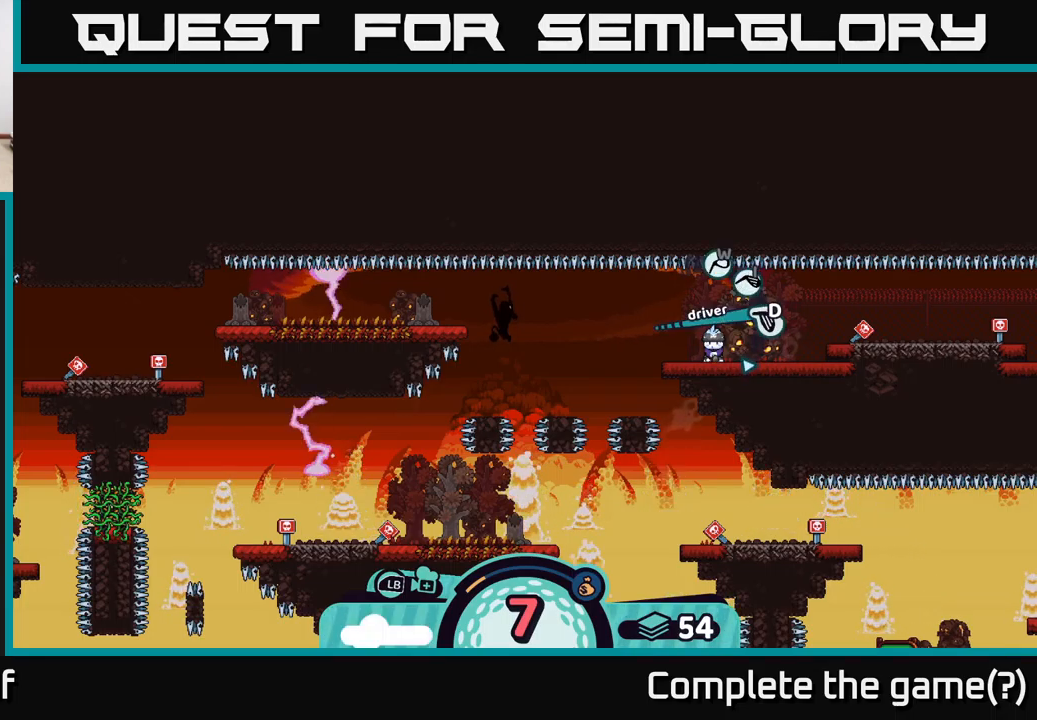
{"buttons": [], "left_stick": "right", "right_stick": "center", "events": [[50, "X", "down"], [116, "X", "up"], [483, "left_stick", "right"]]}
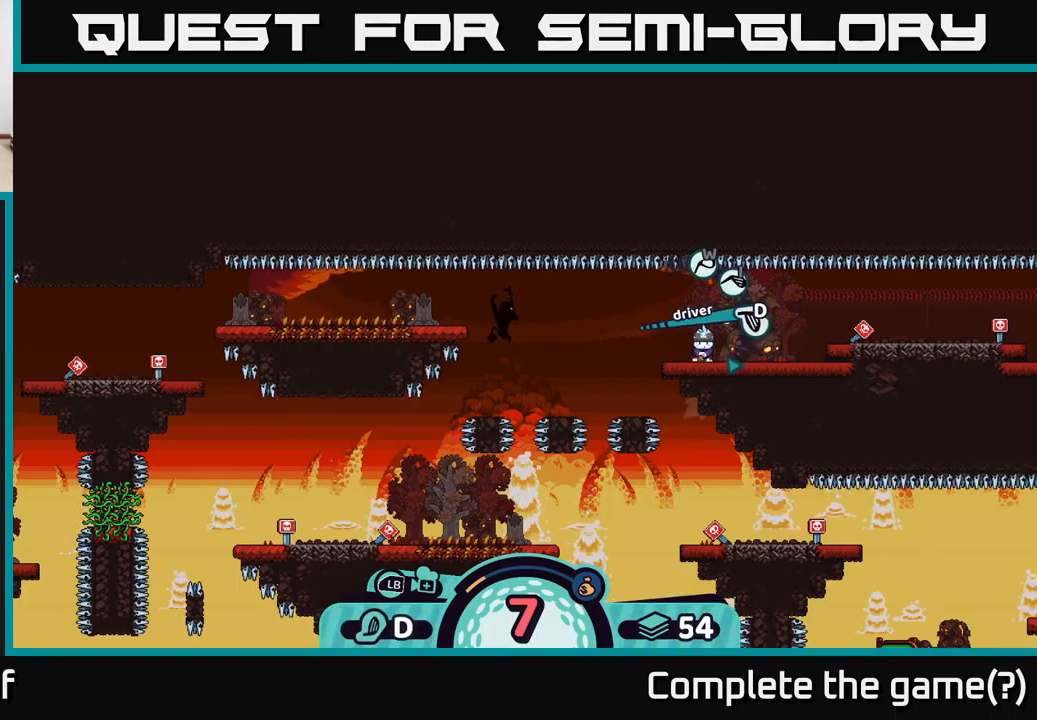
{"buttons": [], "left_stick": "center", "right_stick": "center", "events": [[100, "left_stick", "center"]]}
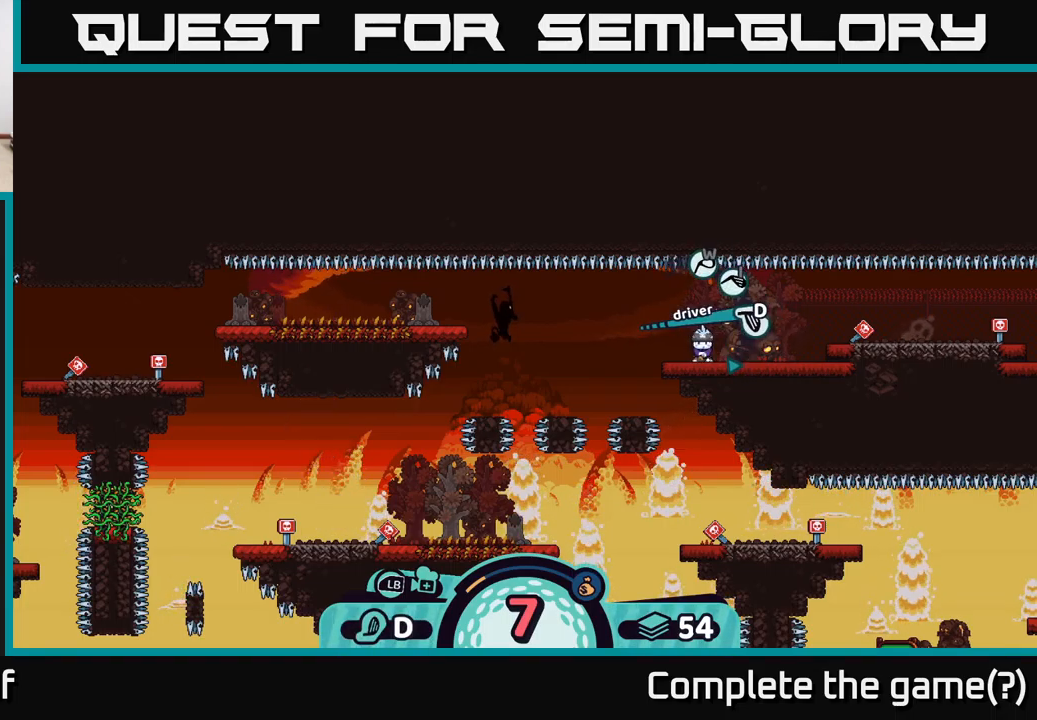
{"buttons": ["A"], "left_stick": "center", "right_stick": "center", "events": [[150, "left_stick", "left"], [333, "left_stick", "center"], [466, "A", "down"]]}
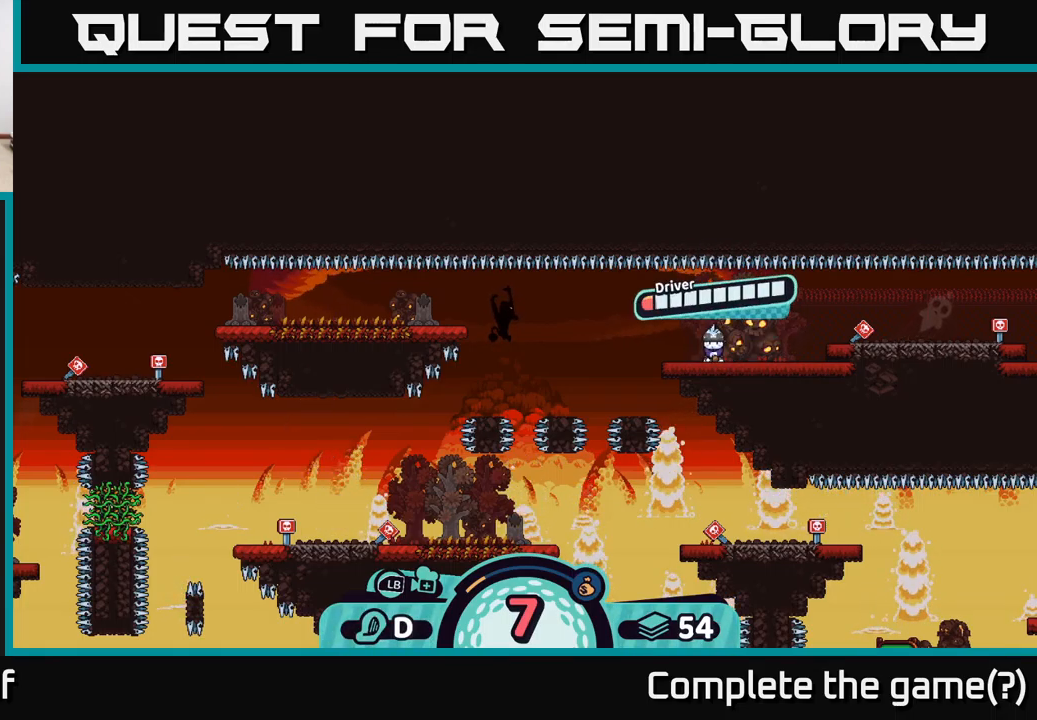
{"buttons": ["A"], "left_stick": "center", "right_stick": "center", "events": [[50, "A", "up"], [433, "A", "down"]]}
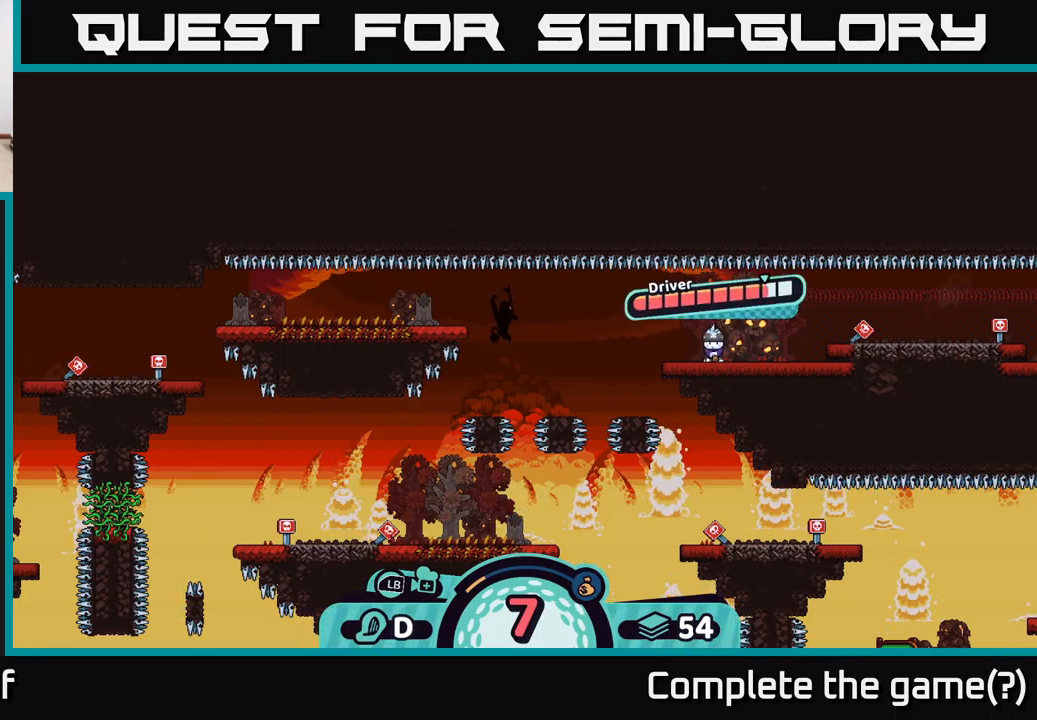
{"buttons": [], "left_stick": "center", "right_stick": "center", "events": [[16, "A", "up"]]}
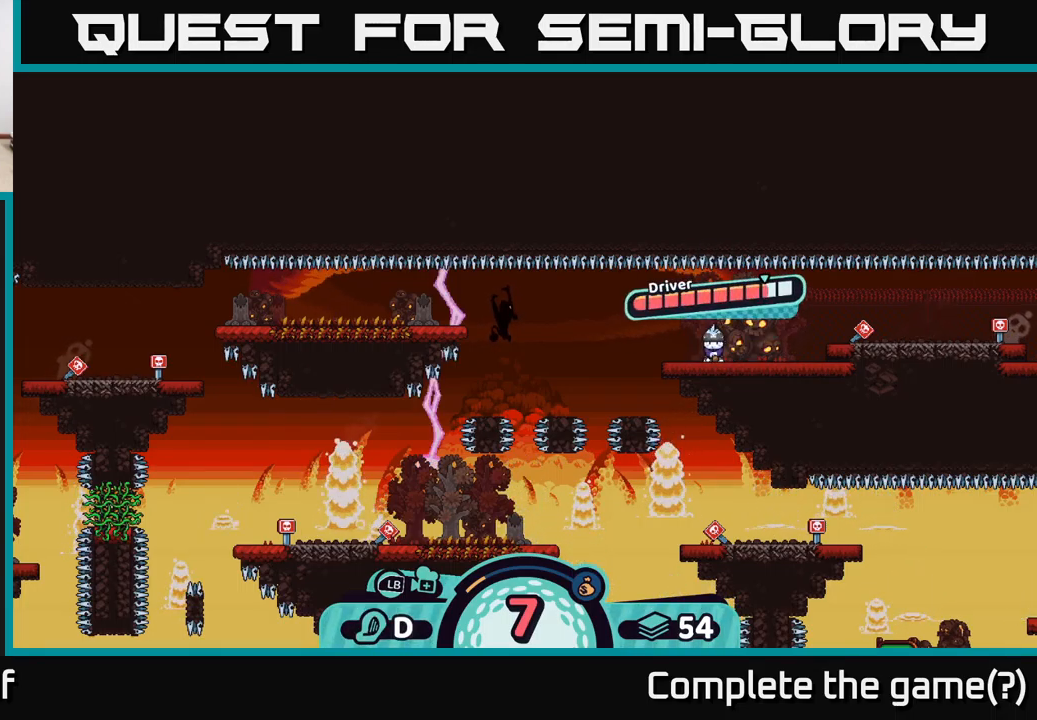
{"buttons": [], "left_stick": "center", "right_stick": "center", "events": [[50, "right_stick", "left"], [183, "left_stick", "left"], [283, "right_stick", "center"], [450, "left_stick", "center"]]}
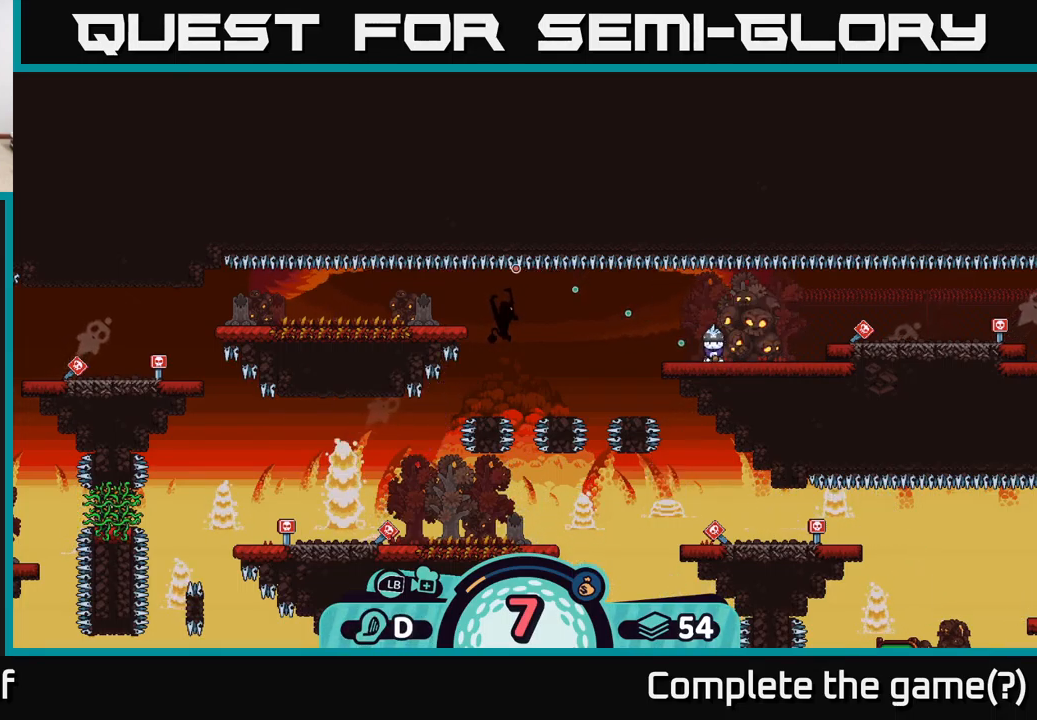
{"buttons": [], "left_stick": "center", "right_stick": "center", "events": []}
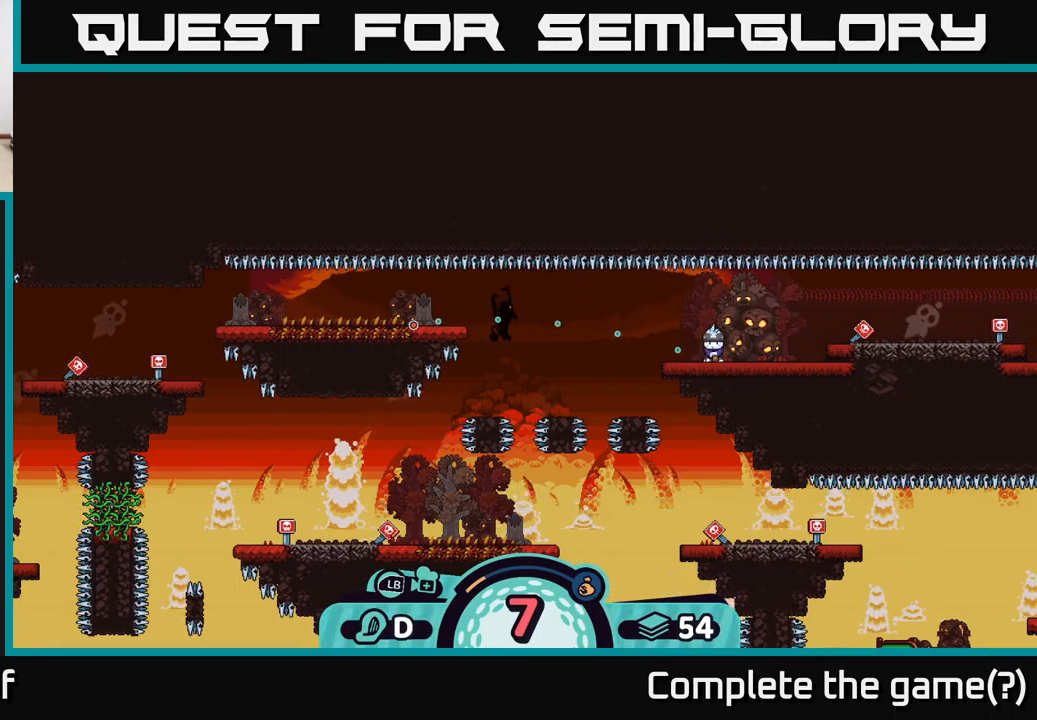
{"buttons": [], "left_stick": "center", "right_stick": "center", "events": []}
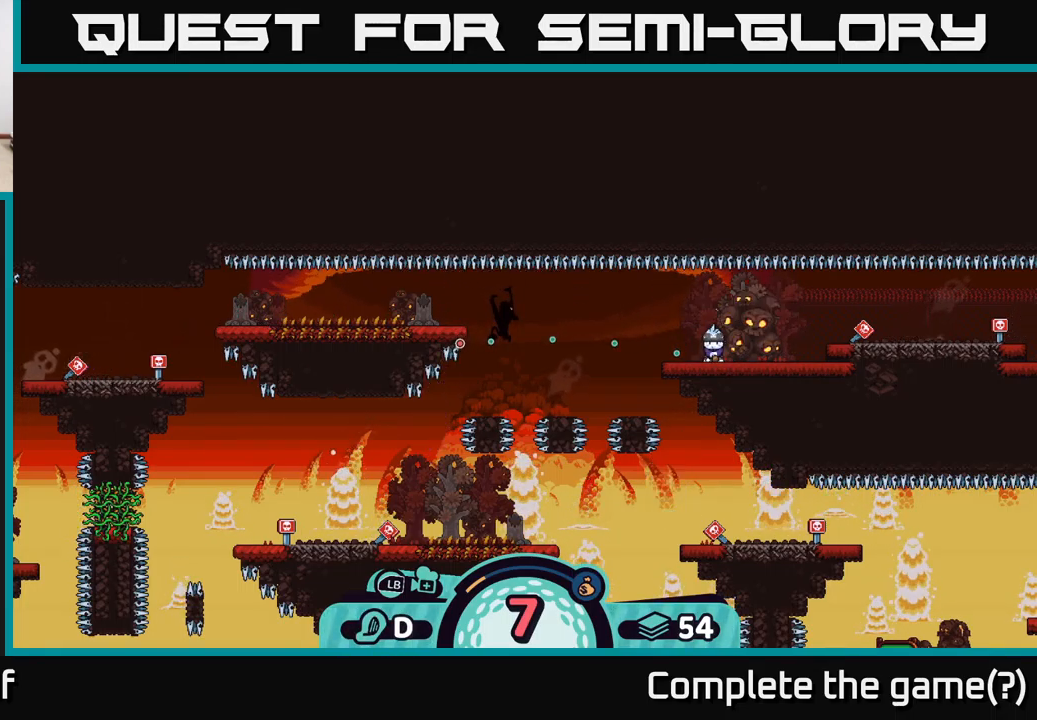
{"buttons": [], "left_stick": "center", "right_stick": "center", "events": []}
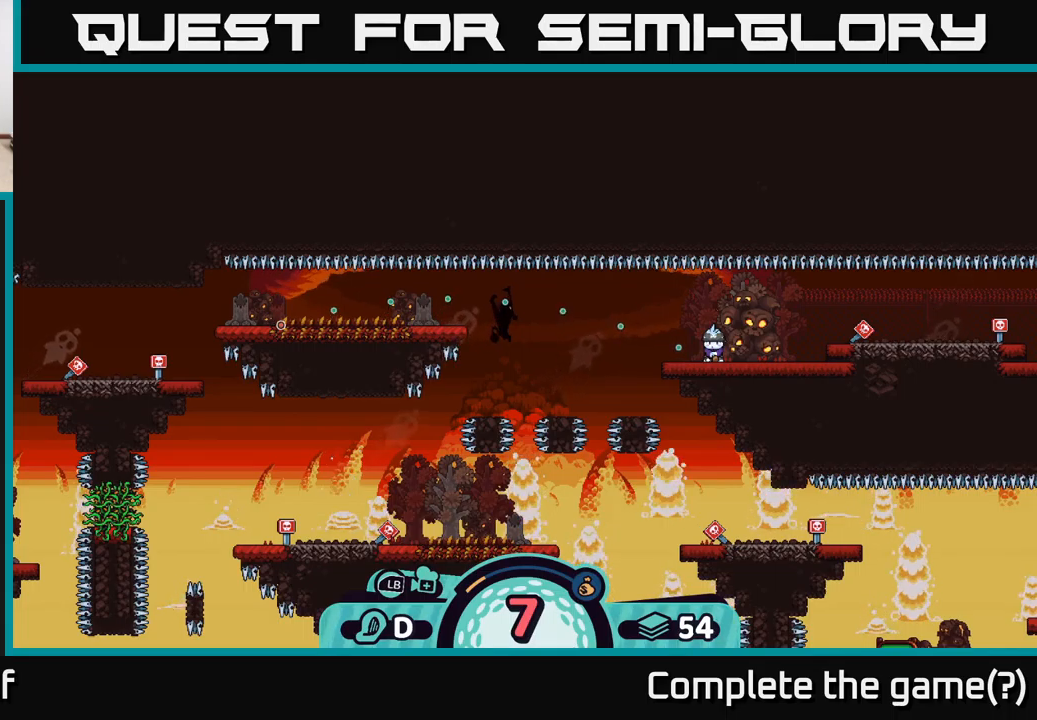
{"buttons": [], "left_stick": "center", "right_stick": "center", "events": []}
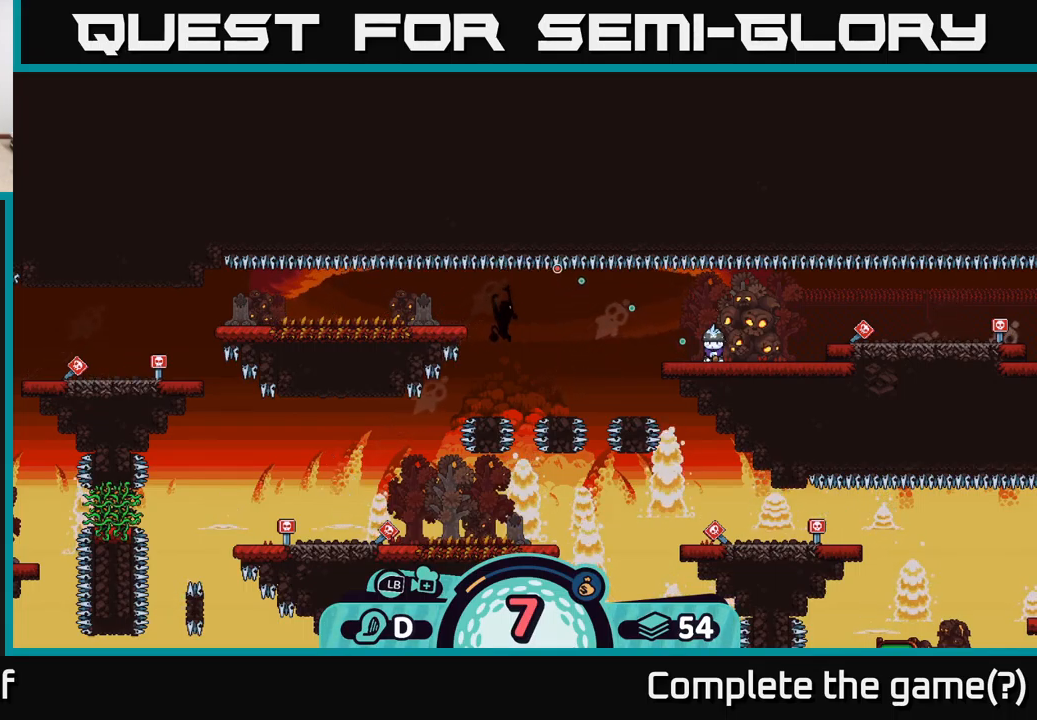
{"buttons": [], "left_stick": "center", "right_stick": "center", "events": []}
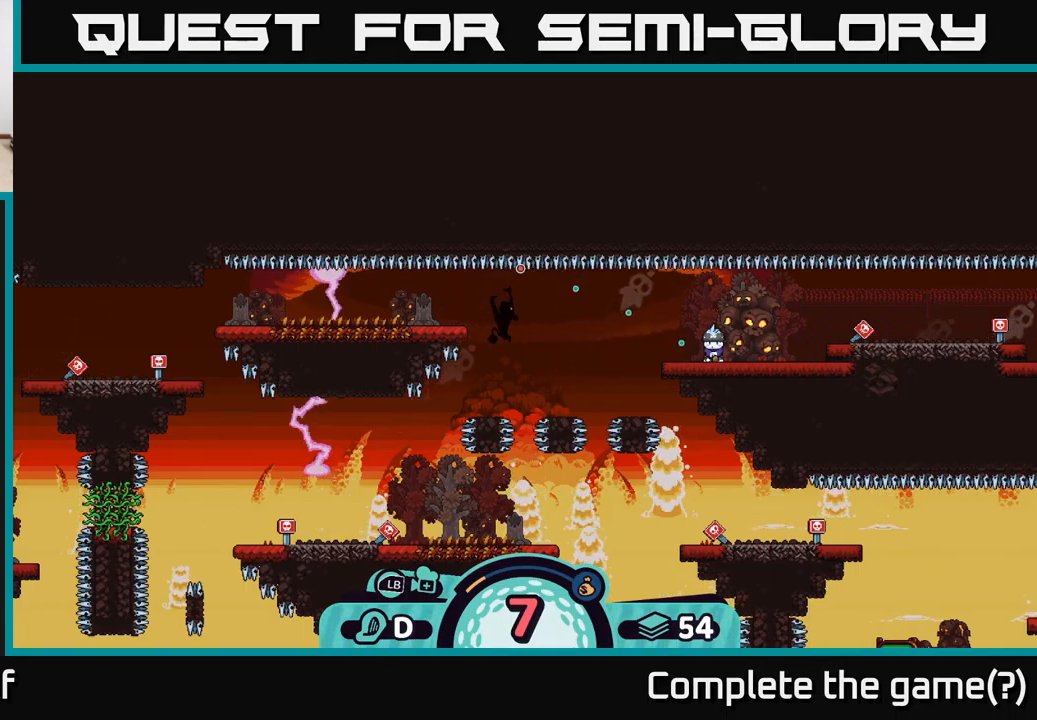
{"buttons": [], "left_stick": "center", "right_stick": "center", "events": []}
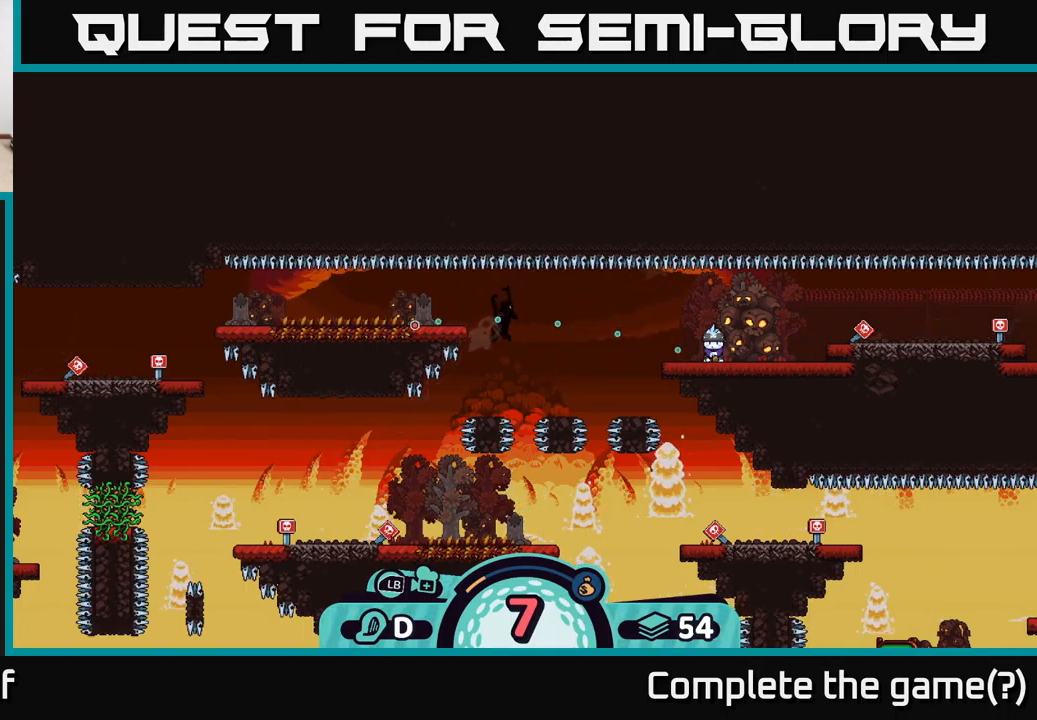
{"buttons": [], "left_stick": "center", "right_stick": "center", "events": []}
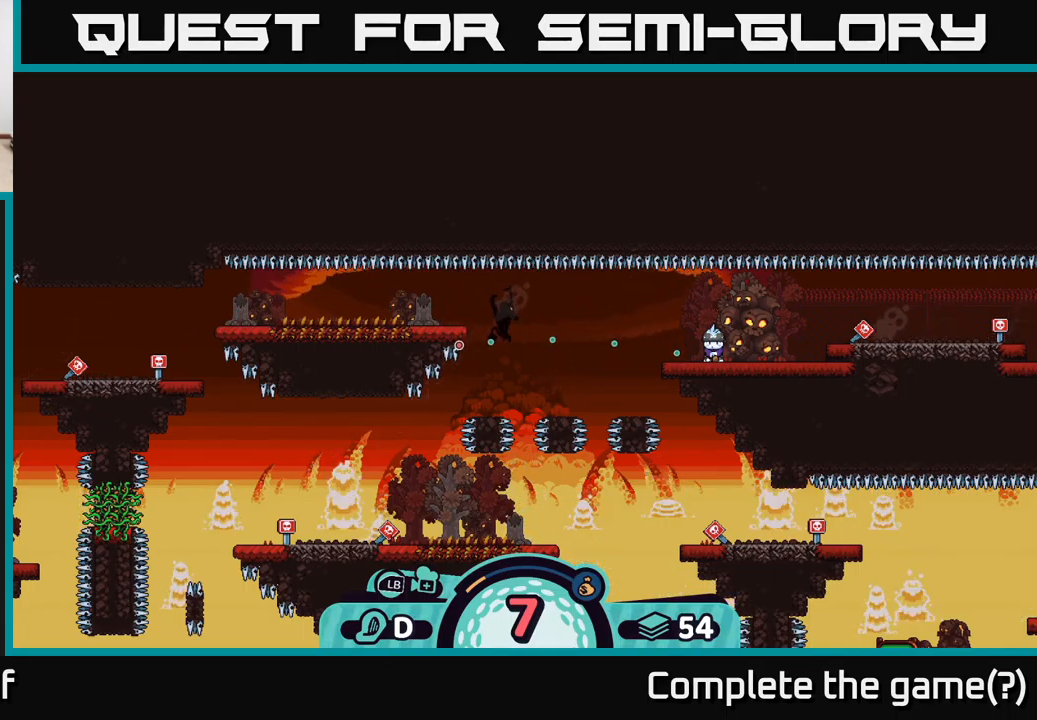
{"buttons": [], "left_stick": "center", "right_stick": "center", "events": []}
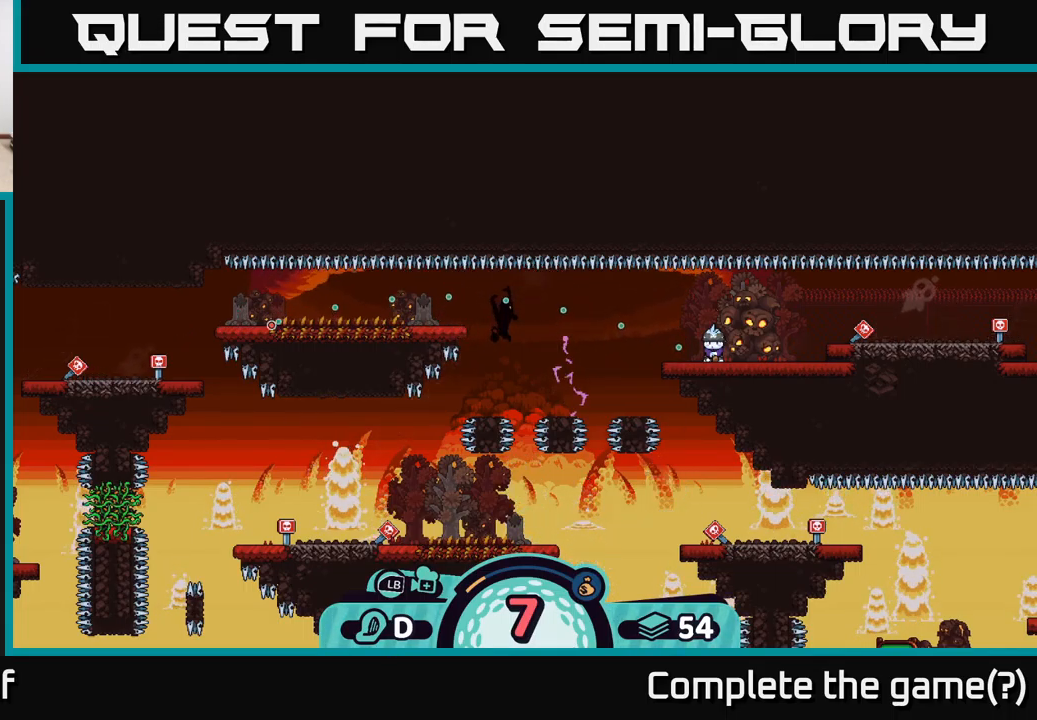
{"buttons": [], "left_stick": "center", "right_stick": "center", "events": []}
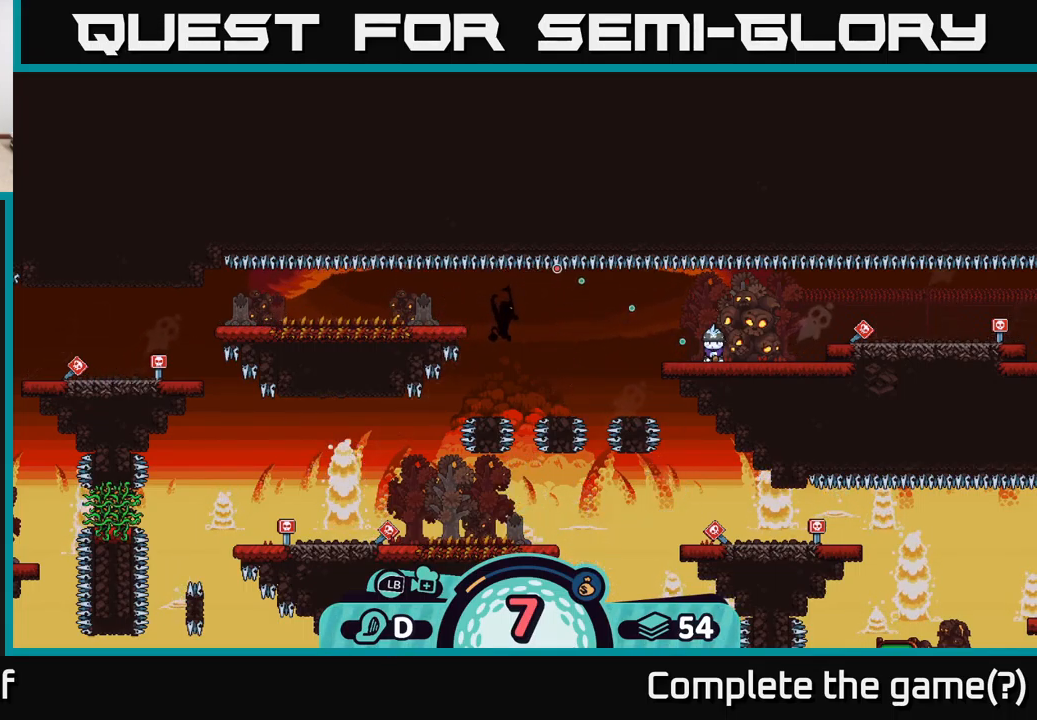
{"buttons": [], "left_stick": "center", "right_stick": "center", "events": []}
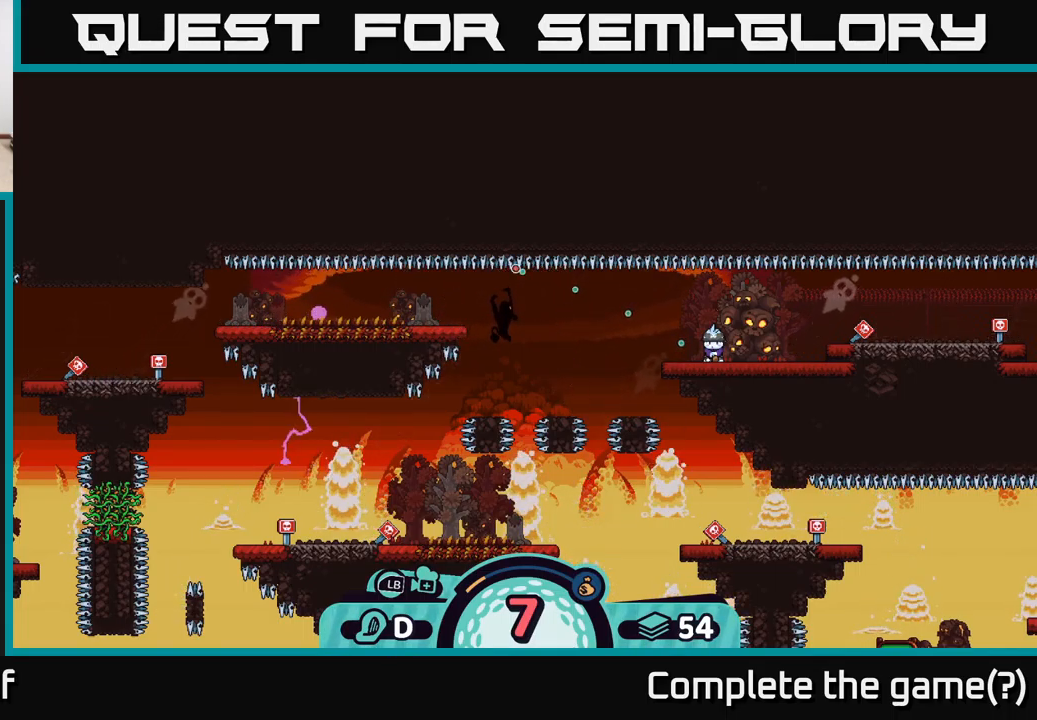
{"buttons": [], "left_stick": "left", "right_stick": "center", "events": [[350, "A", "down"], [417, "left_stick", "left"], [483, "A", "up"]]}
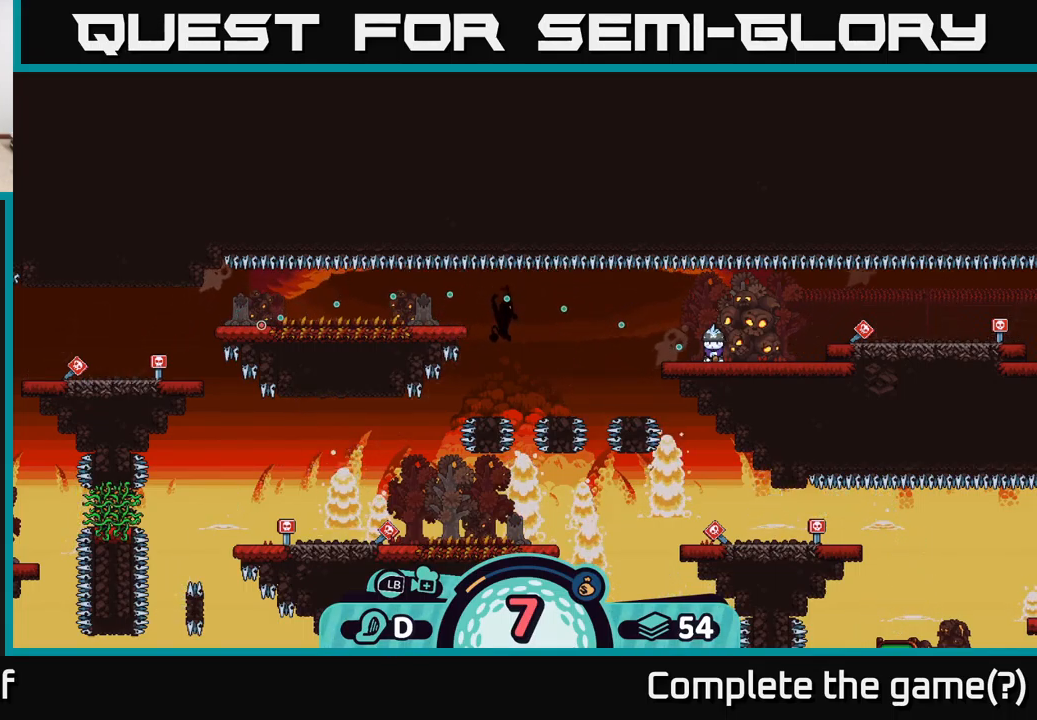
{"buttons": [], "left_stick": "right", "right_stick": "center", "events": [[150, "left_stick", "center"], [450, "left_stick", "right"]]}
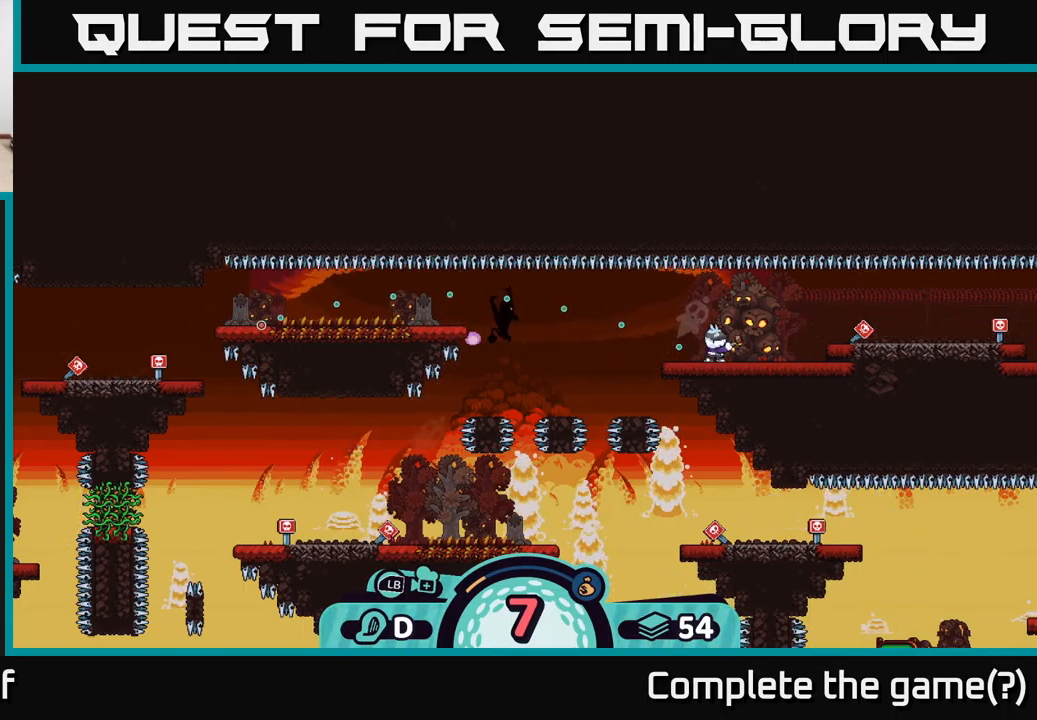
{"buttons": [], "left_stick": "right", "right_stick": "center", "events": []}
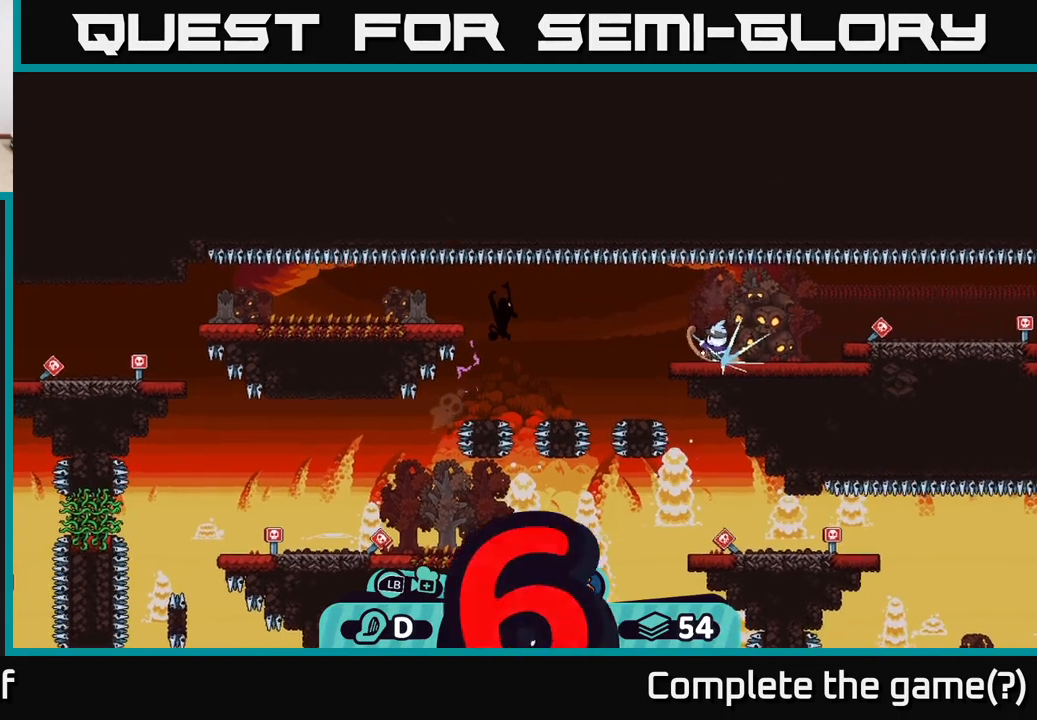
{"buttons": ["A"], "left_stick": "right", "right_stick": "center", "events": [[367, "A", "down"], [434, "A", "up"], [484, "A", "down"]]}
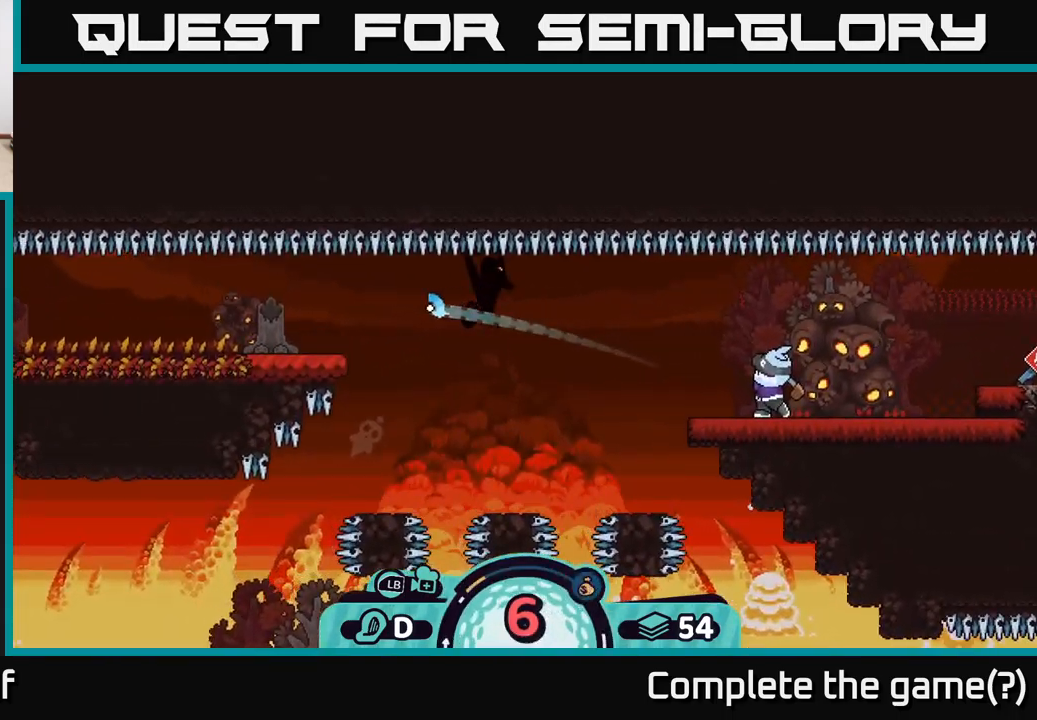
{"buttons": ["A"], "left_stick": "right", "right_stick": "center", "events": [[67, "A", "up"], [134, "A", "down"], [184, "A", "up"], [234, "A", "down"], [284, "A", "up"], [350, "A", "down"], [400, "A", "up"], [484, "A", "down"]]}
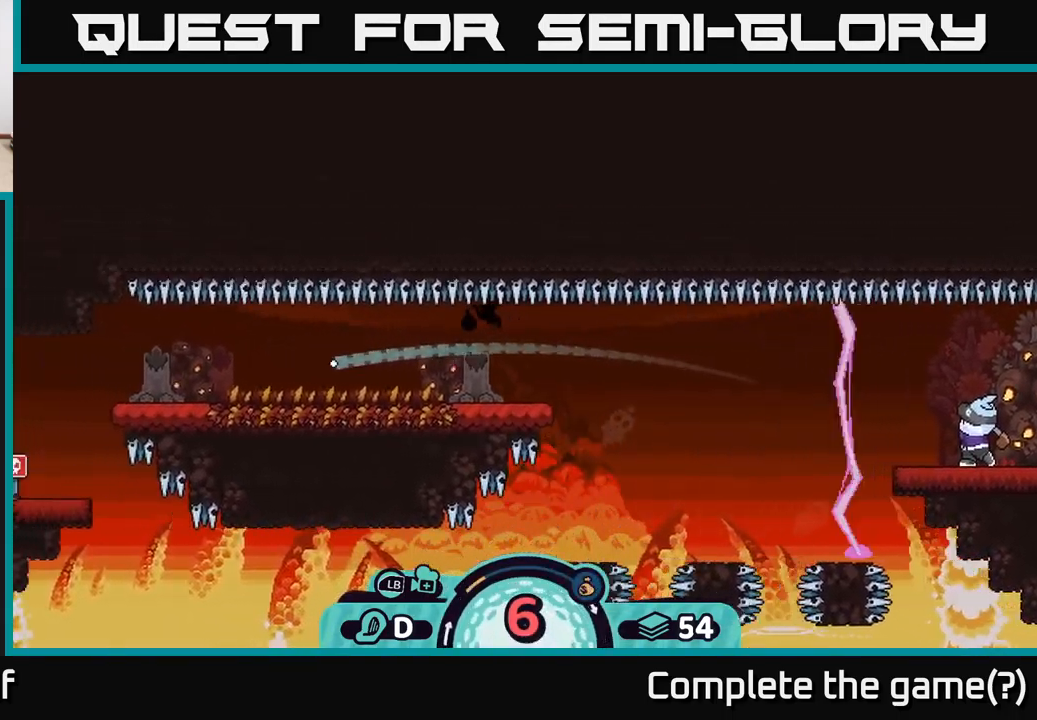
{"buttons": [], "left_stick": "right", "right_stick": "center", "events": [[50, "A", "up"], [117, "A", "down"], [167, "A", "up"], [234, "A", "down"], [317, "A", "up"]]}